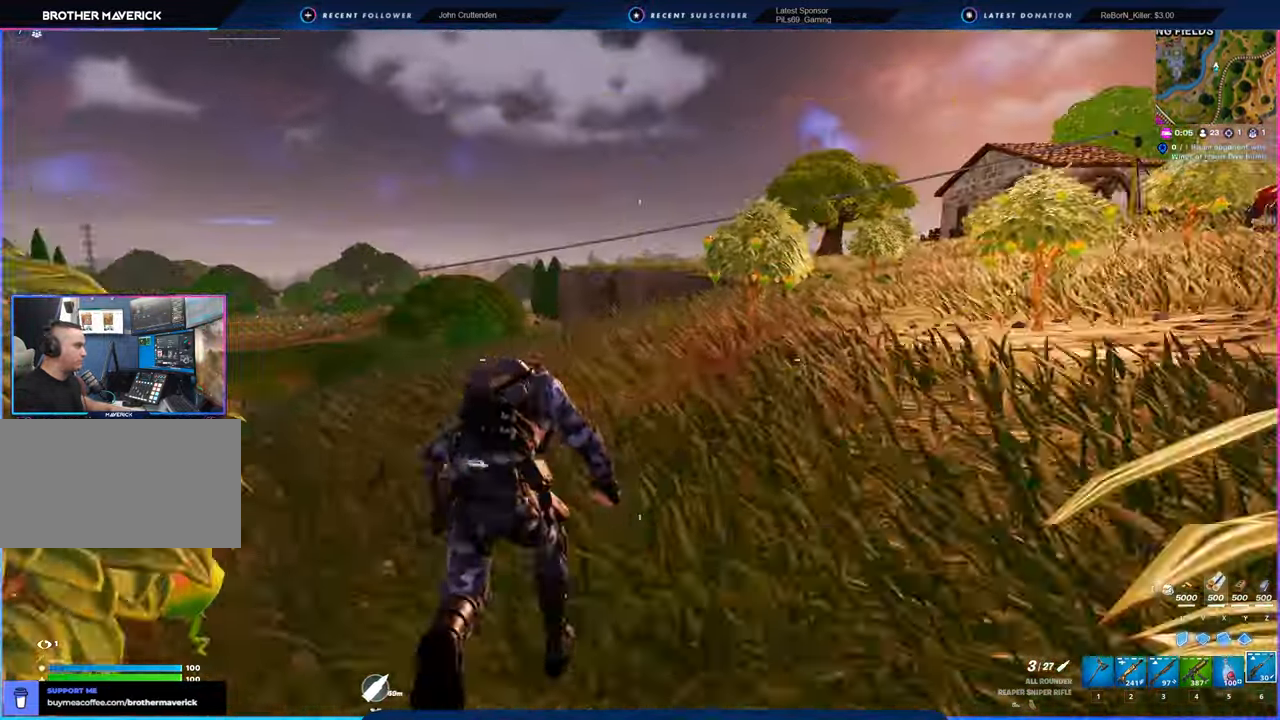
Gameplay with keyboard and mouse; each line is a JSON object with the keys and mouse buttons held at the frame after it. "events" lists presses ("down") and releases ("up") of "1", "2", "3", "4", "5", "6", "a", "alt", "c", "caps_lock", "ctrl", "d", "e", "f", "g", "n", "p", "q", "r", "s", "shift", "space", "t", "tab", "u", "v", "w", "x", "y", "z", "mouse_left", "mouse_wheel" and "mouse_right" between this image and that frame as [ms after this image, input, new state], when the widget could be followed in between. "mouse_left", "mouse_wheel", "mouse_right" = the "left", "wheel", "right" buttons of the "mouse" list. No other keys are recorded. "wheel" means that the mouse wheel is clicked or scrolled. "mouse_move" is the direction in which the mouse moves at that frame (one of eight, or "still"), when it could be read.
{"keys": [], "mouse": [], "mouse_move": "still", "events": [[217, "w", "up"]]}
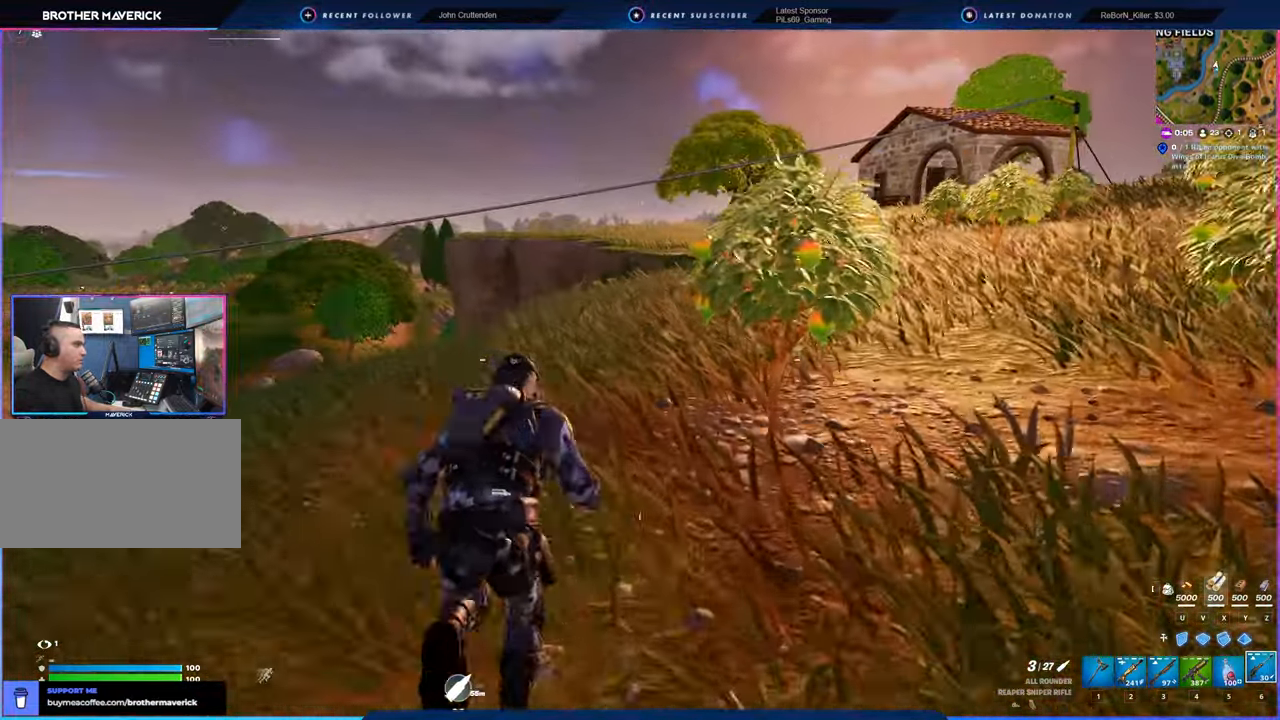
{"keys": [], "mouse": [], "mouse_move": "still", "events": []}
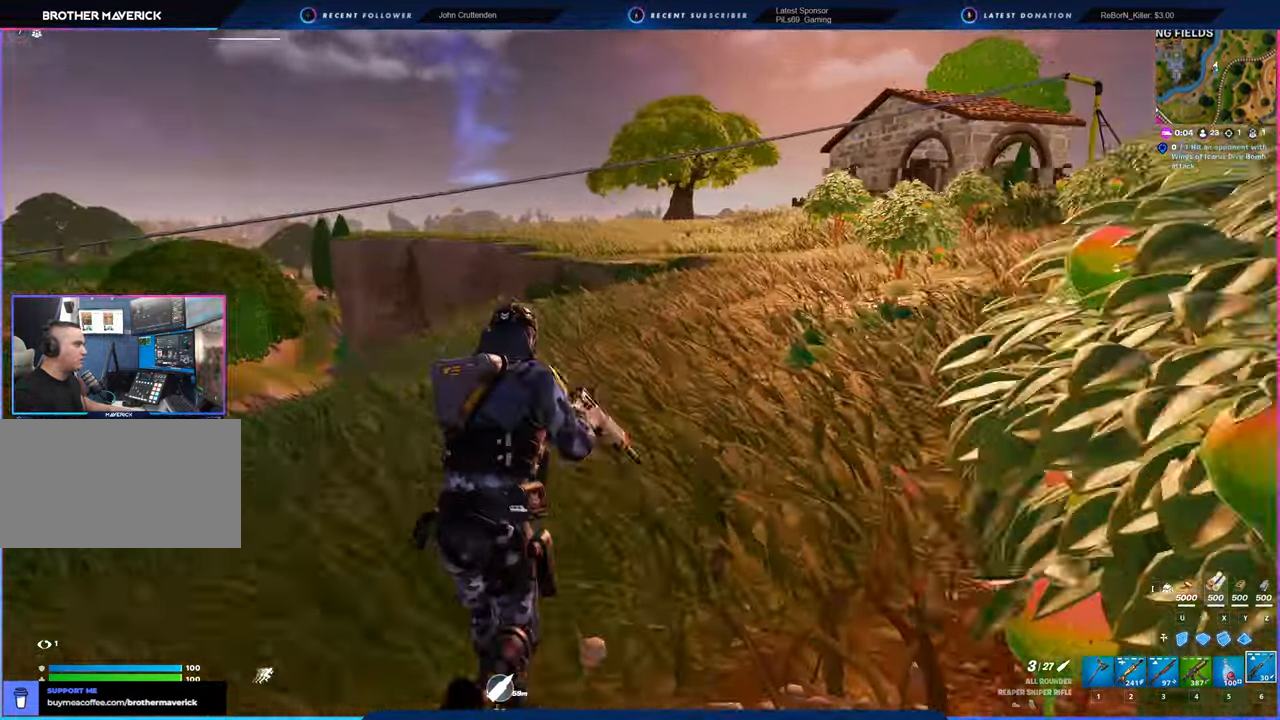
{"keys": [], "mouse": [], "mouse_move": "still", "events": []}
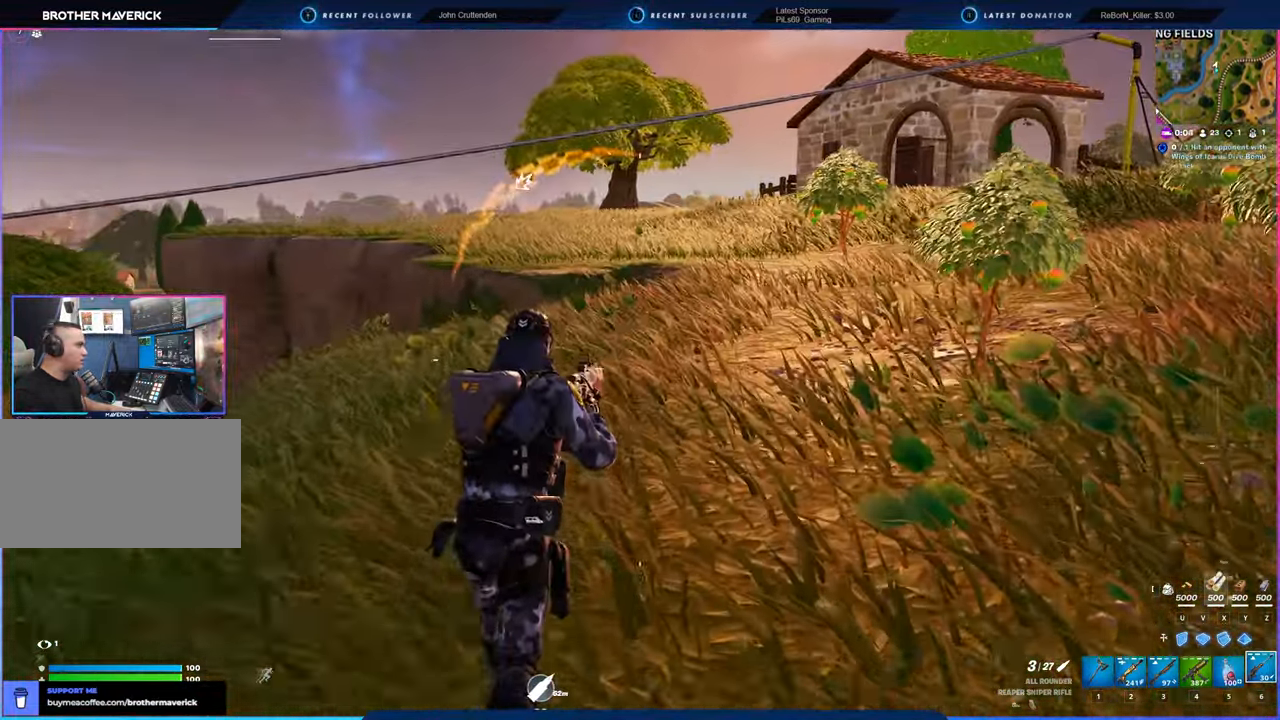
{"keys": [], "mouse": [], "mouse_move": "still", "events": [[167, "space", "down"], [317, "space", "up"]]}
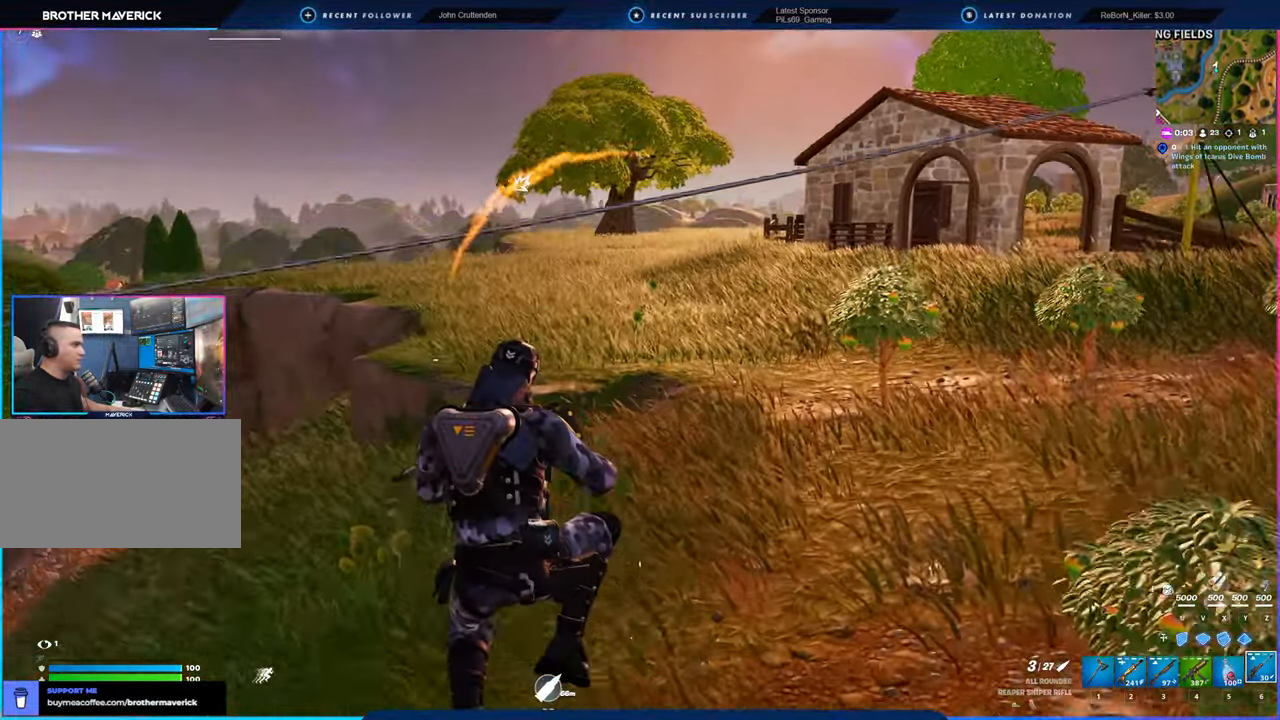
{"keys": [], "mouse": [], "mouse_move": "left", "events": []}
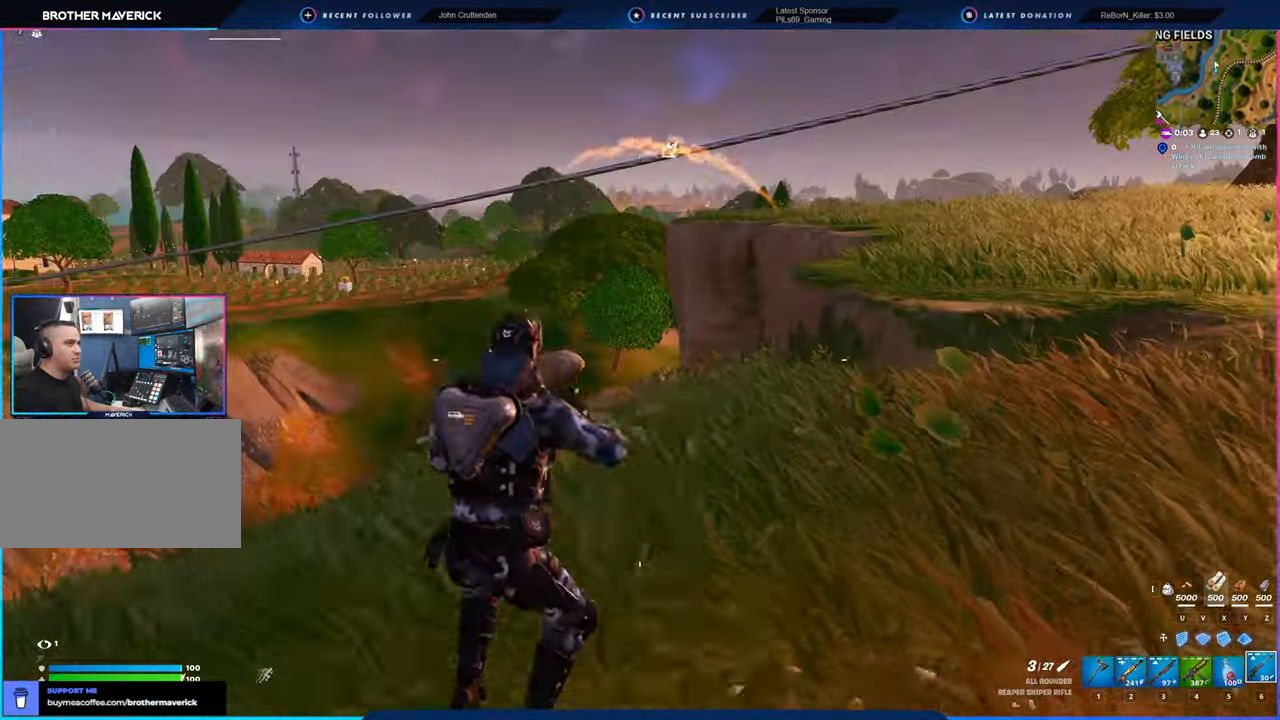
{"keys": [], "mouse": [], "mouse_move": "still", "events": []}
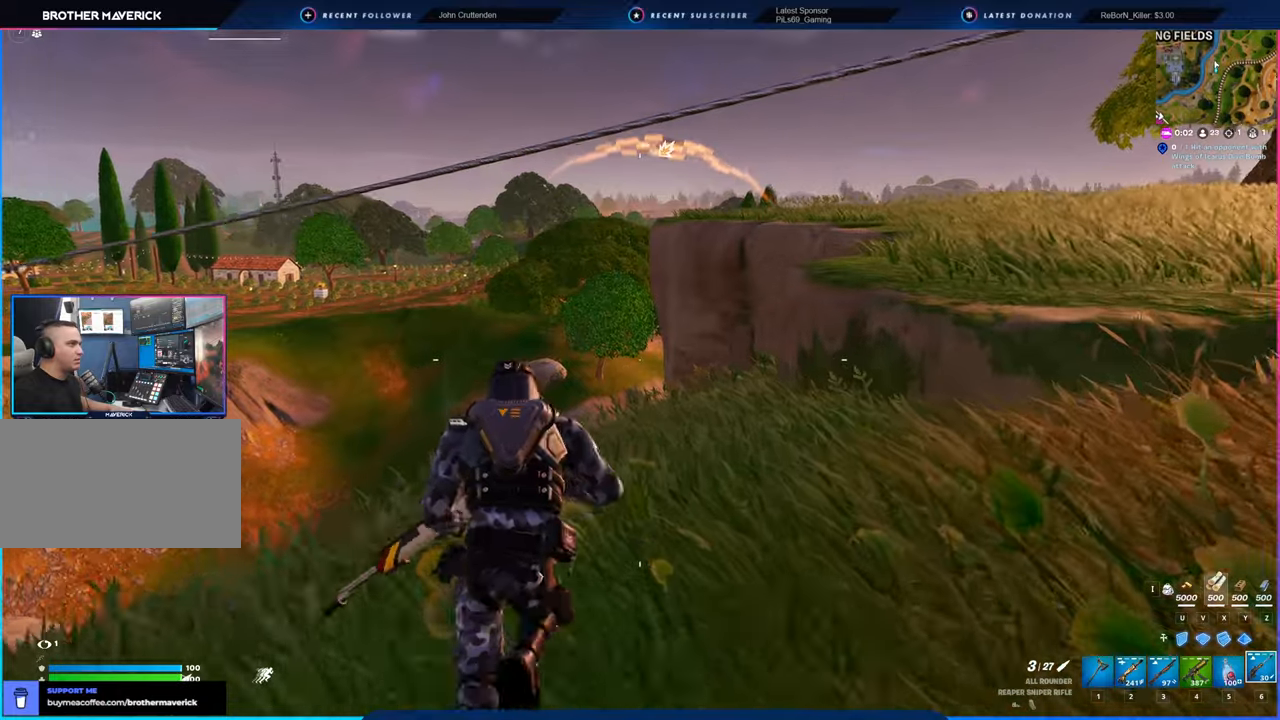
{"keys": [], "mouse": [], "mouse_move": "still", "events": []}
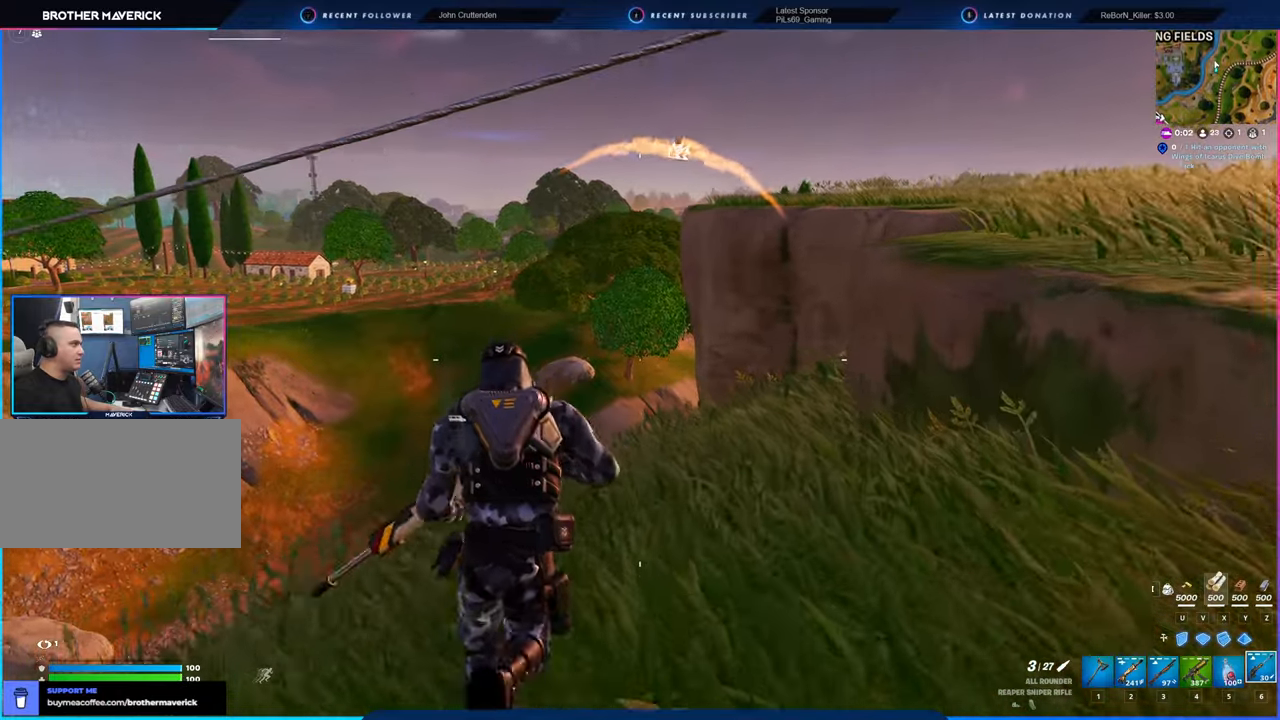
{"keys": ["space"], "mouse": [], "mouse_move": "still", "events": [[334, "space", "down"]]}
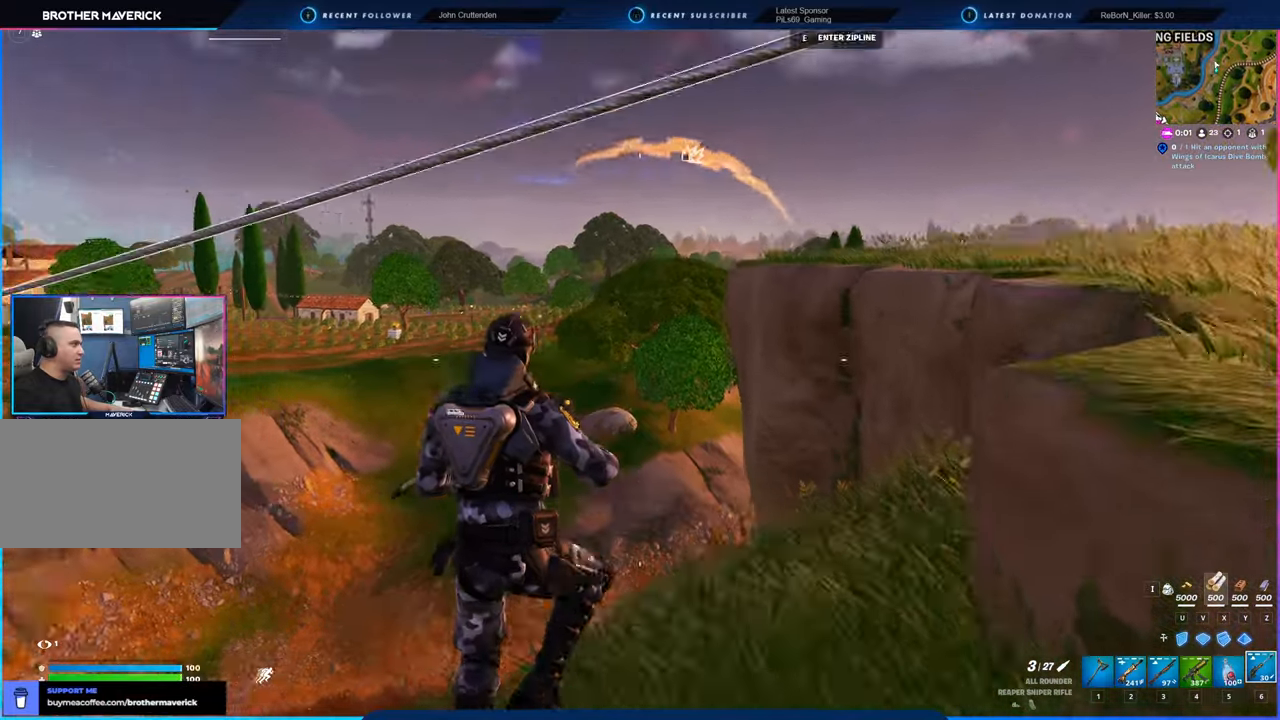
{"keys": [], "mouse": [], "mouse_move": "still", "events": [[100, "space", "up"], [300, "e", "down"], [350, "shift", "down"], [400, "e", "up"], [400, "shift", "up"]]}
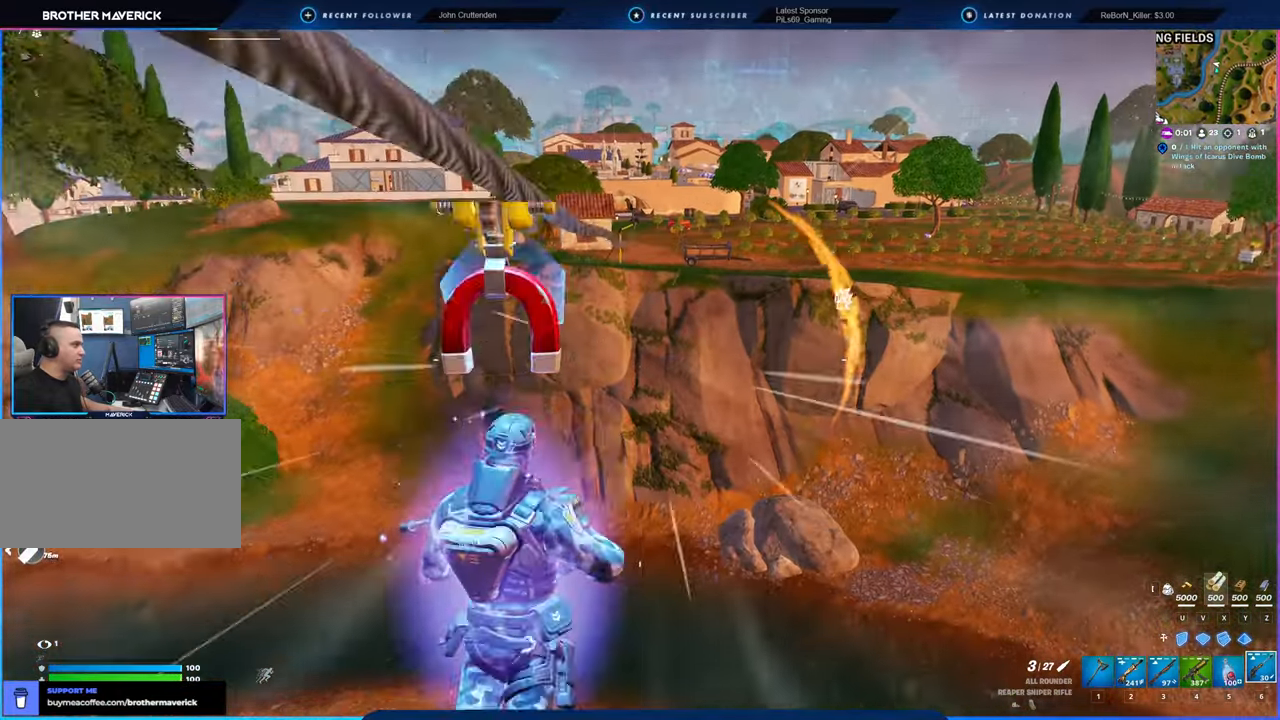
{"keys": [], "mouse": [], "mouse_move": "still", "events": []}
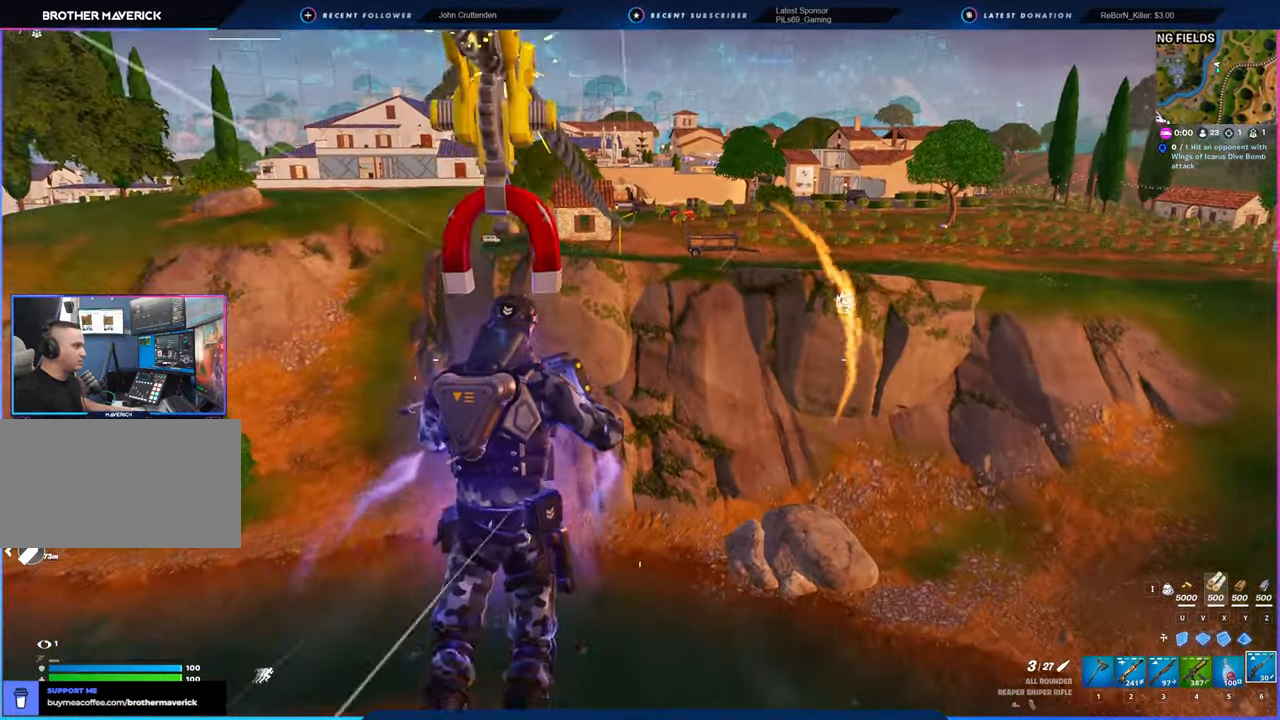
{"keys": [], "mouse": [], "mouse_move": "still", "events": []}
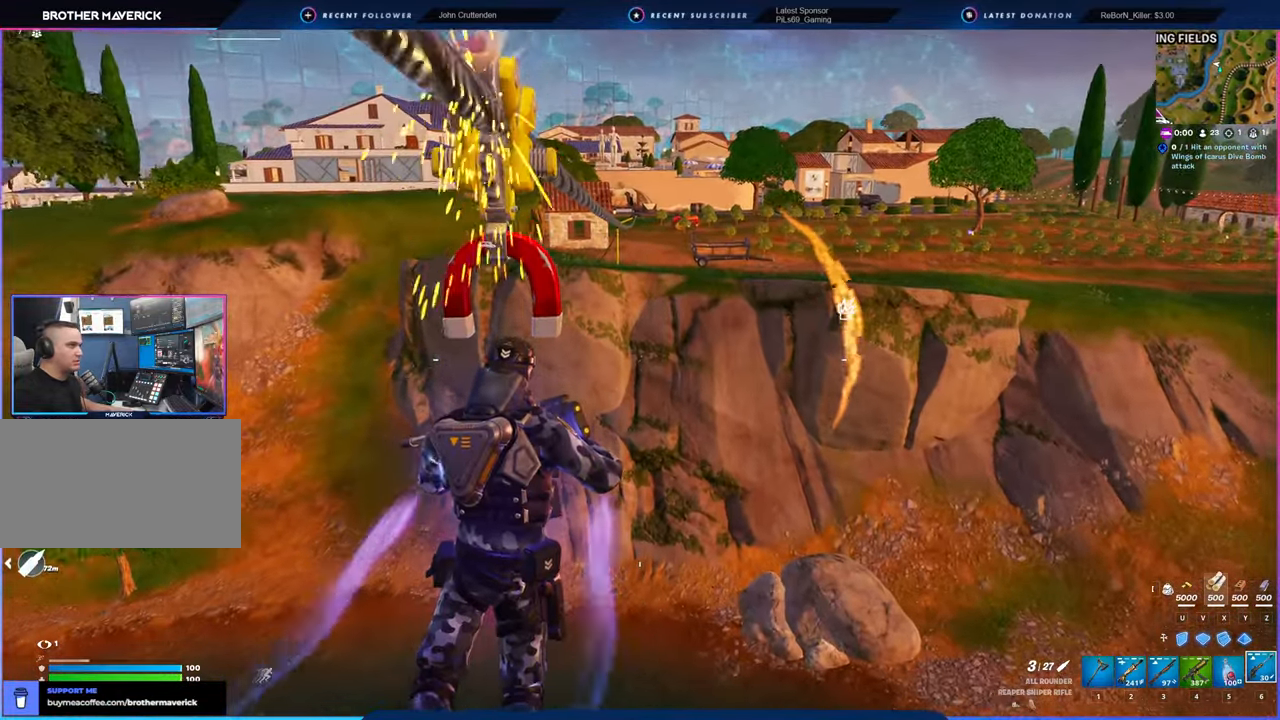
{"keys": [], "mouse": [], "mouse_move": "still", "events": []}
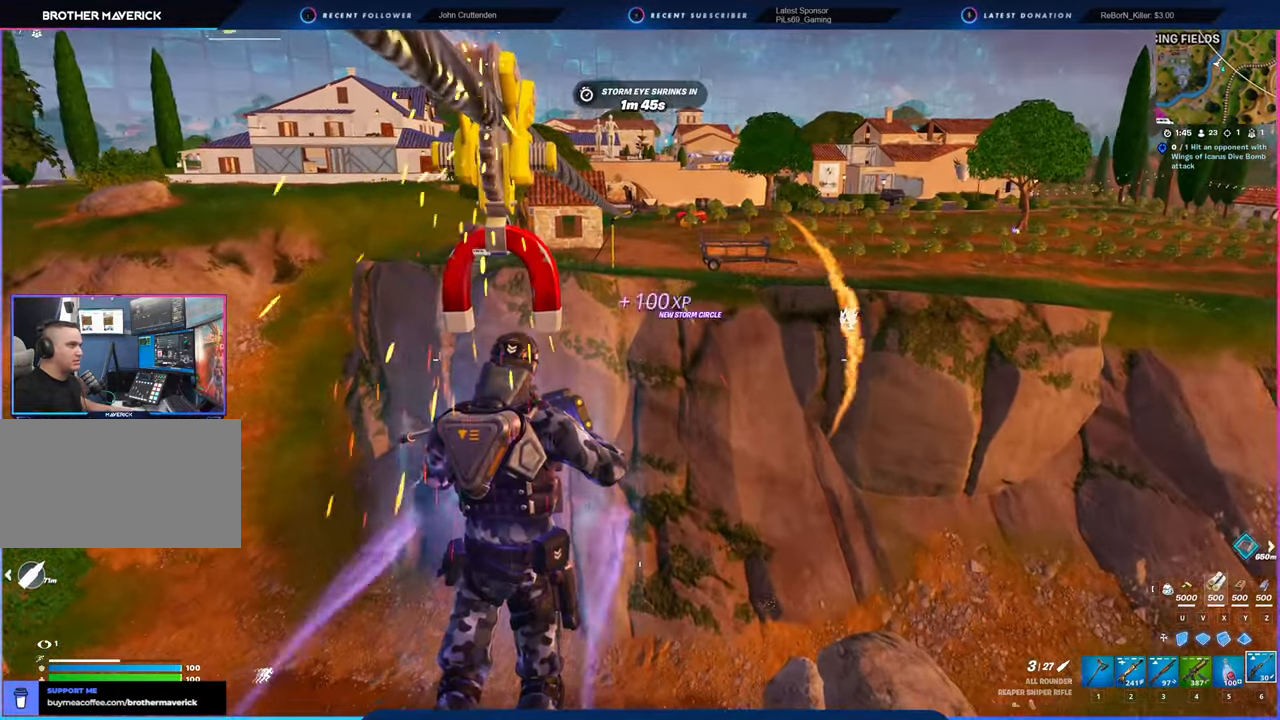
{"keys": [], "mouse": [], "mouse_move": "right", "events": []}
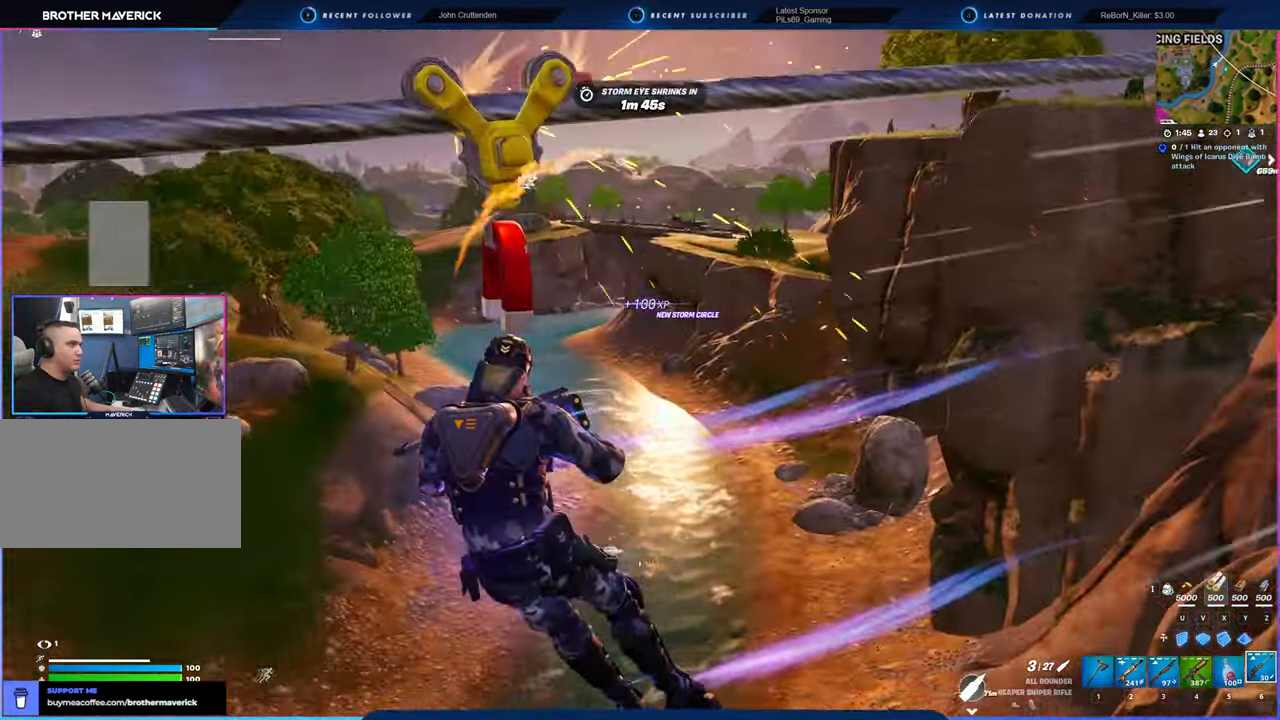
{"keys": ["w"], "mouse": [], "mouse_move": "still", "events": [[450, "w", "down"]]}
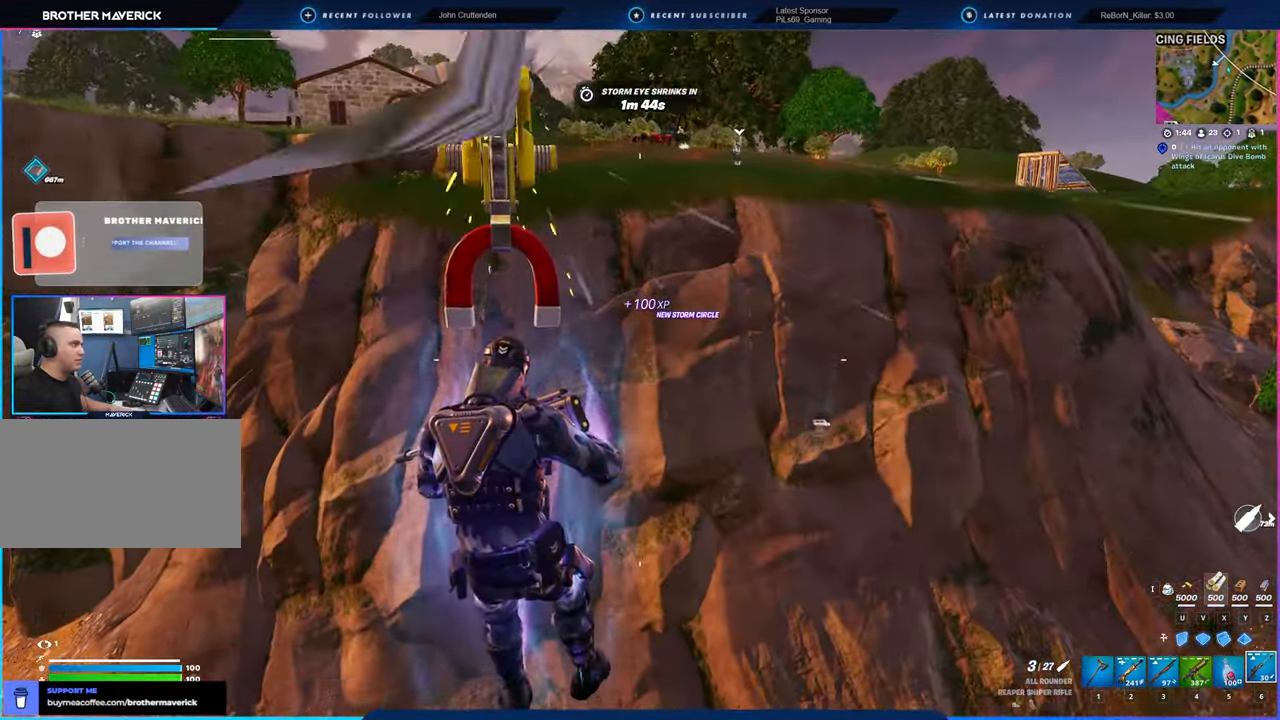
{"keys": ["w"], "mouse": [], "mouse_move": "still", "events": [[134, "space", "down"], [367, "space", "up"]]}
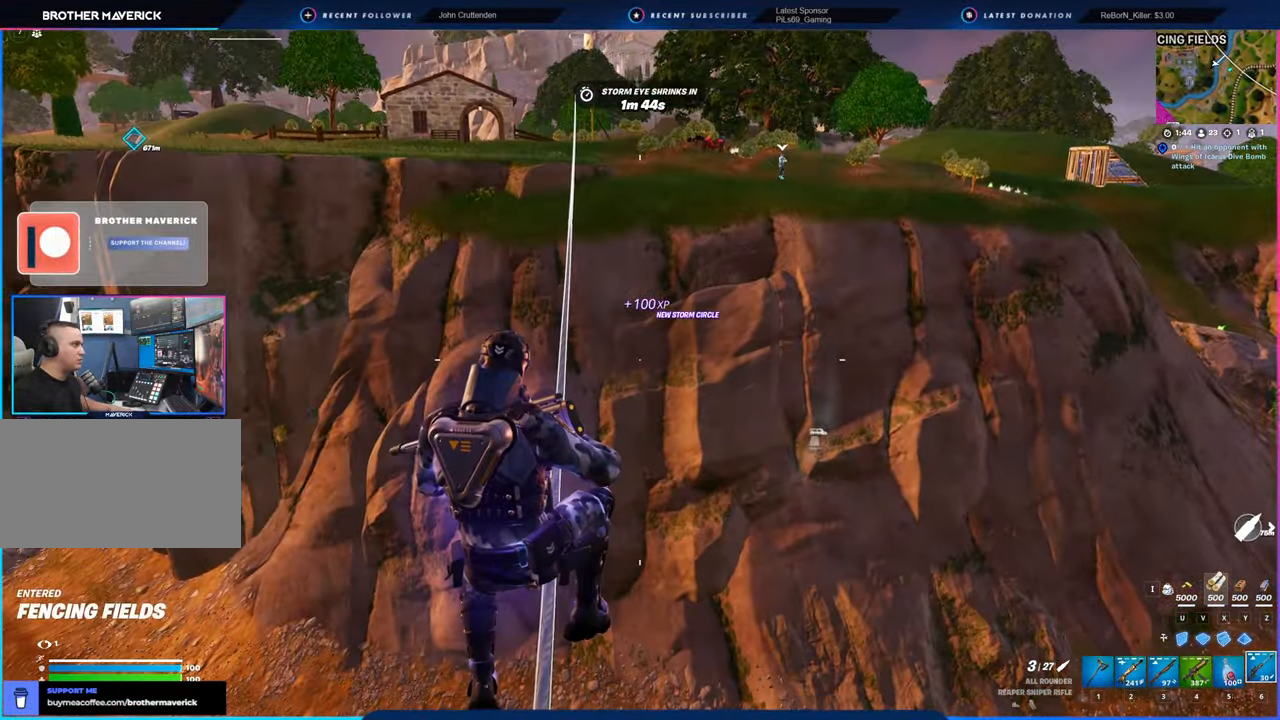
{"keys": ["e", "shift", "w"], "mouse": [], "mouse_move": "still", "events": [[484, "e", "down"], [484, "shift", "down"]]}
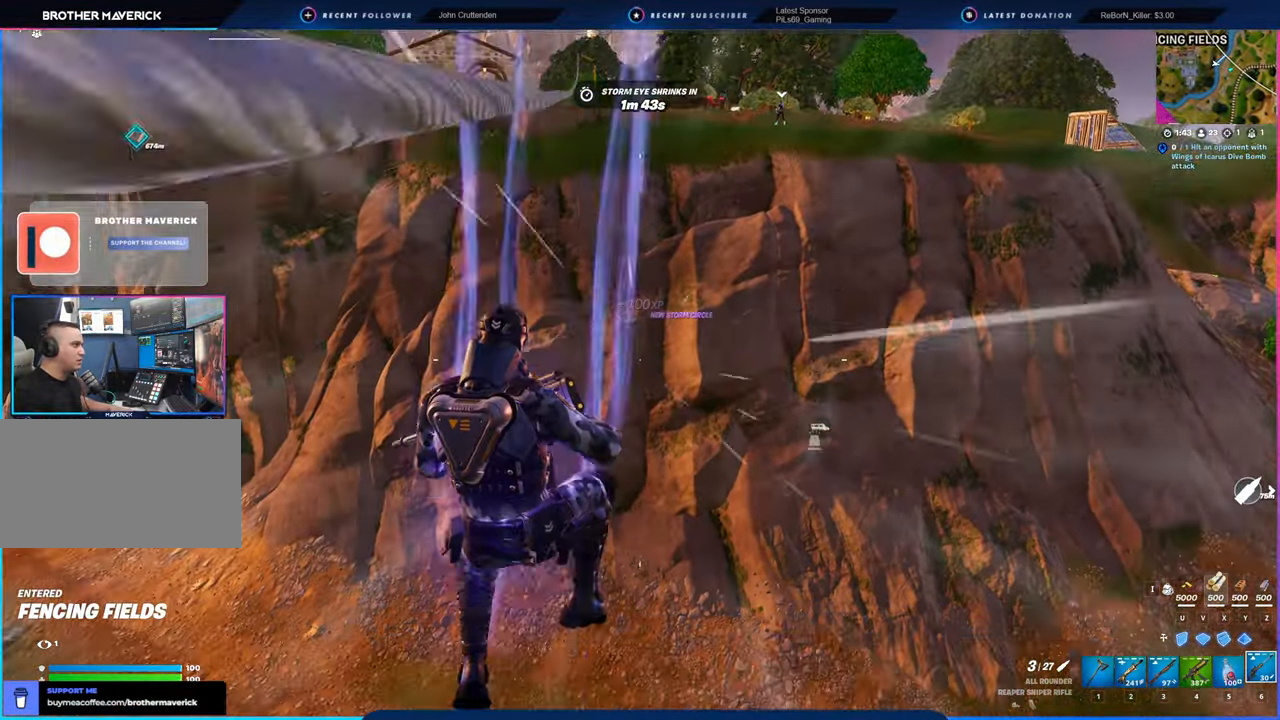
{"keys": ["w"], "mouse": [], "mouse_move": "still", "events": [[67, "e", "up"], [67, "shift", "up"]]}
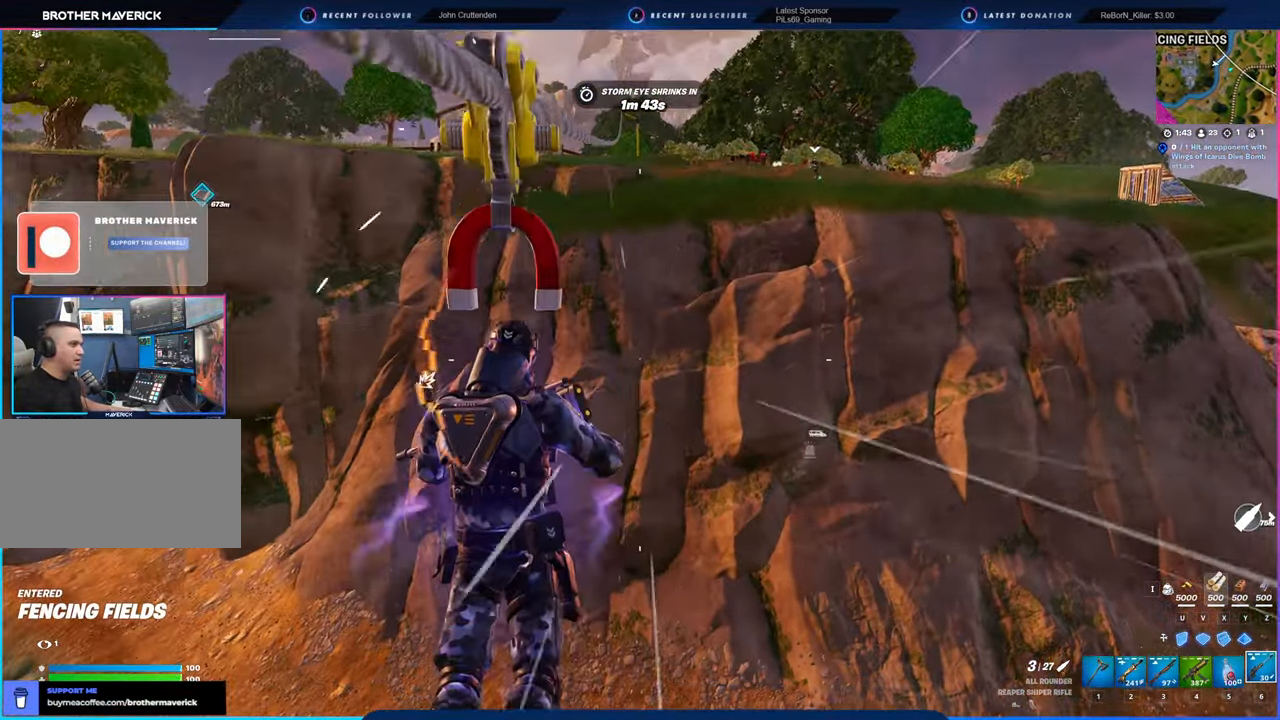
{"keys": [], "mouse": [], "mouse_move": "still", "events": [[467, "w", "up"]]}
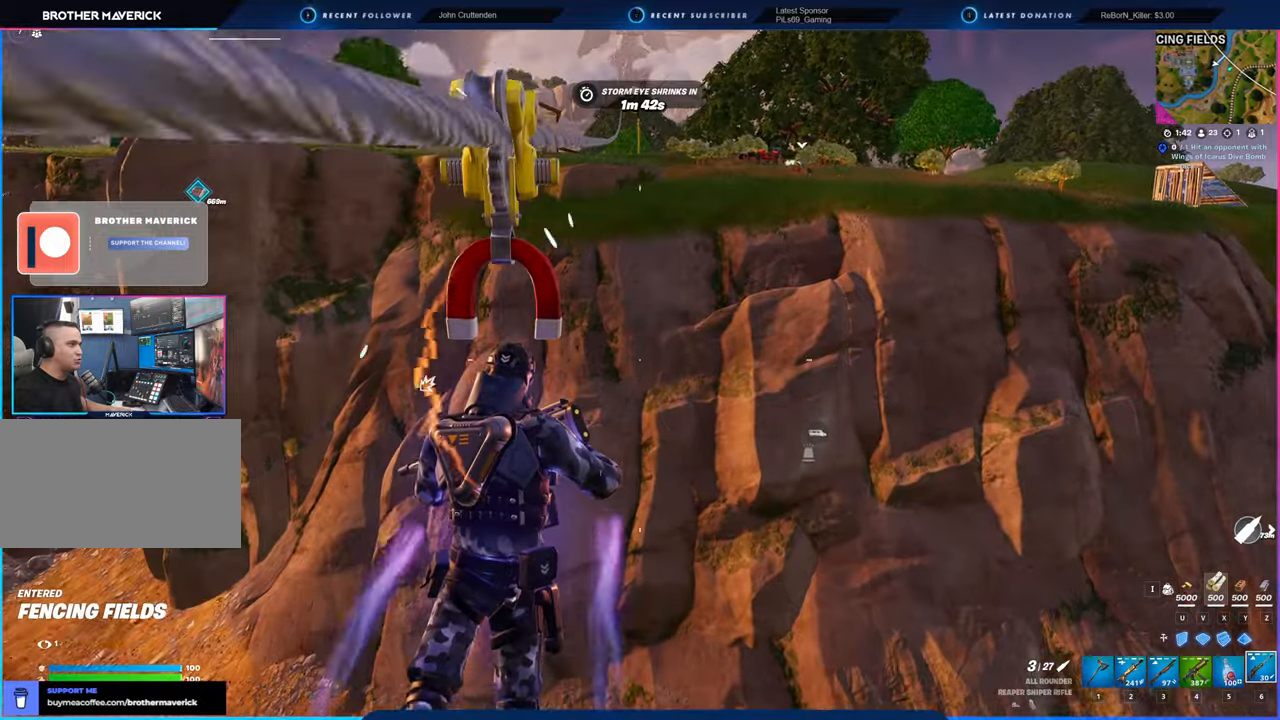
{"keys": [], "mouse": [], "mouse_move": "still", "events": []}
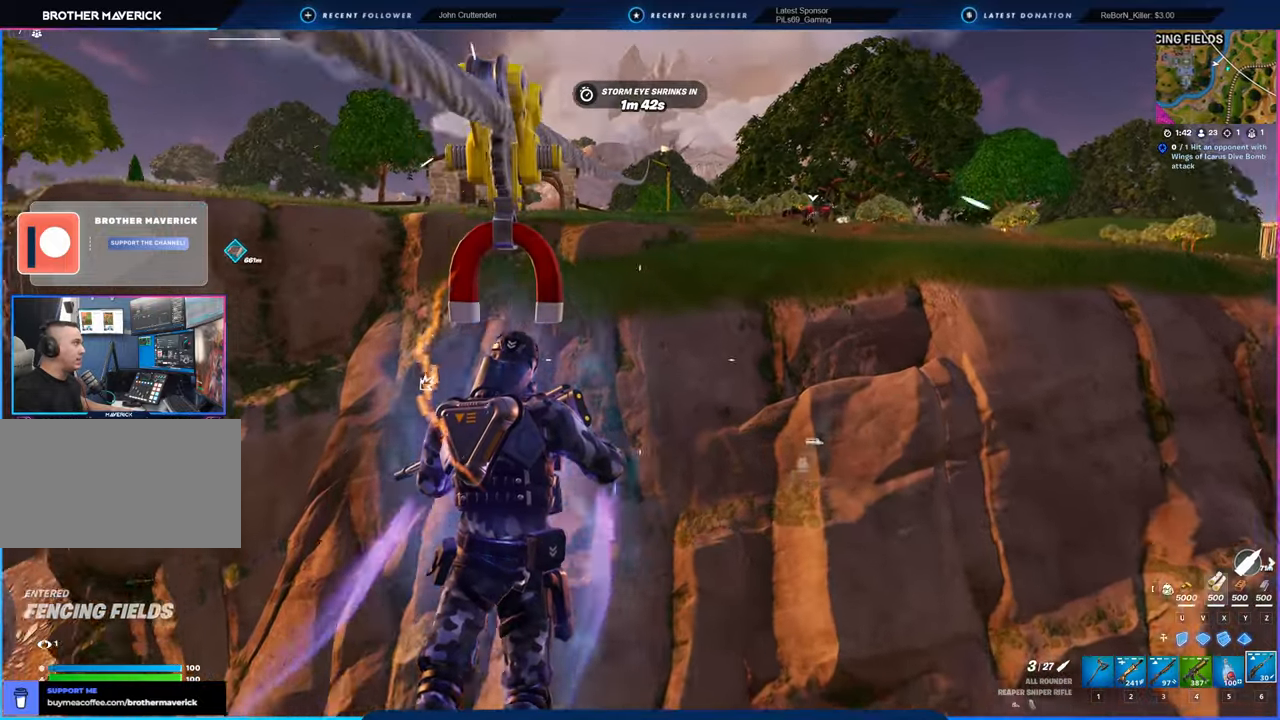
{"keys": [], "mouse": [], "mouse_move": "still", "events": []}
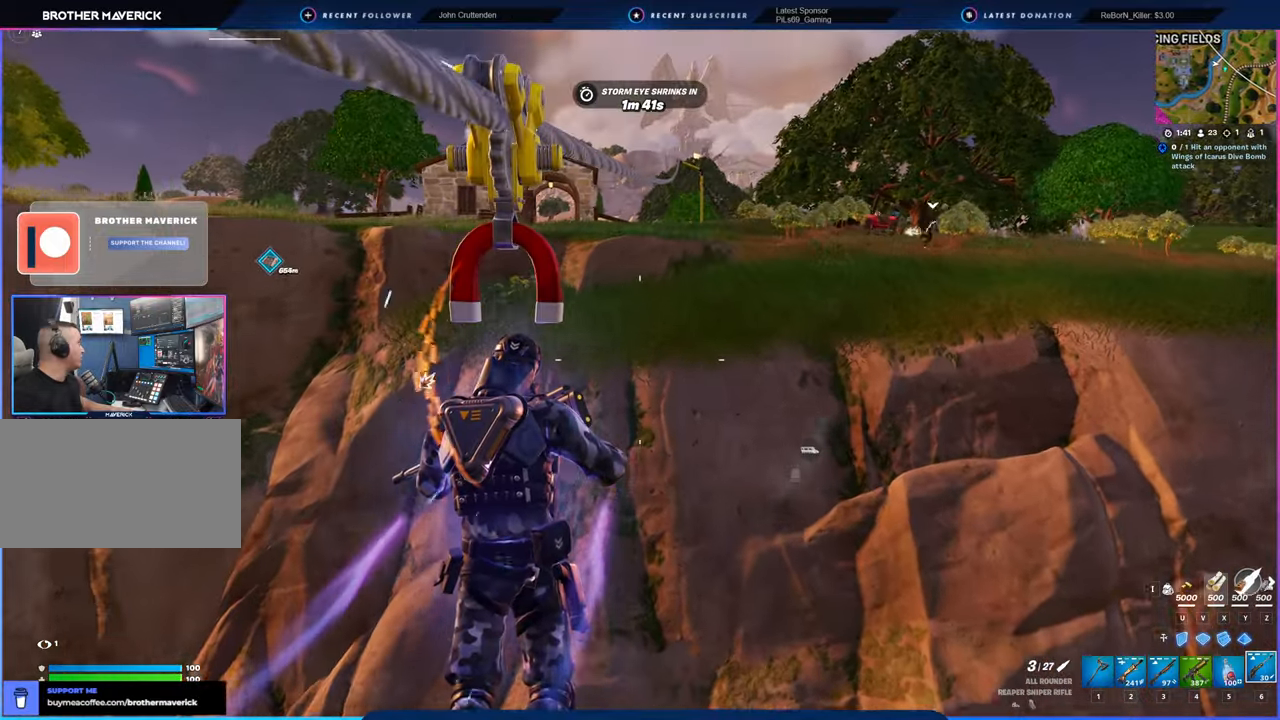
{"keys": [], "mouse": [], "mouse_move": "still", "events": []}
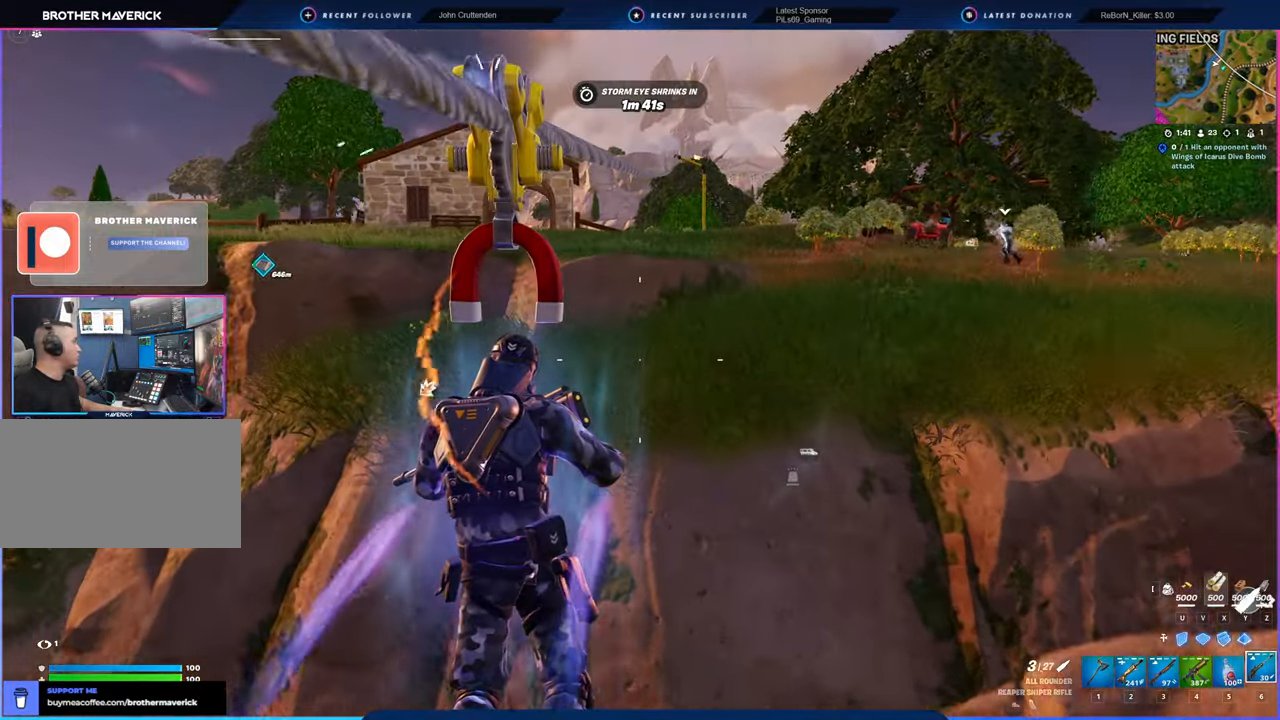
{"keys": ["w"], "mouse": [], "mouse_move": "down-left", "events": [[334, "w", "down"]]}
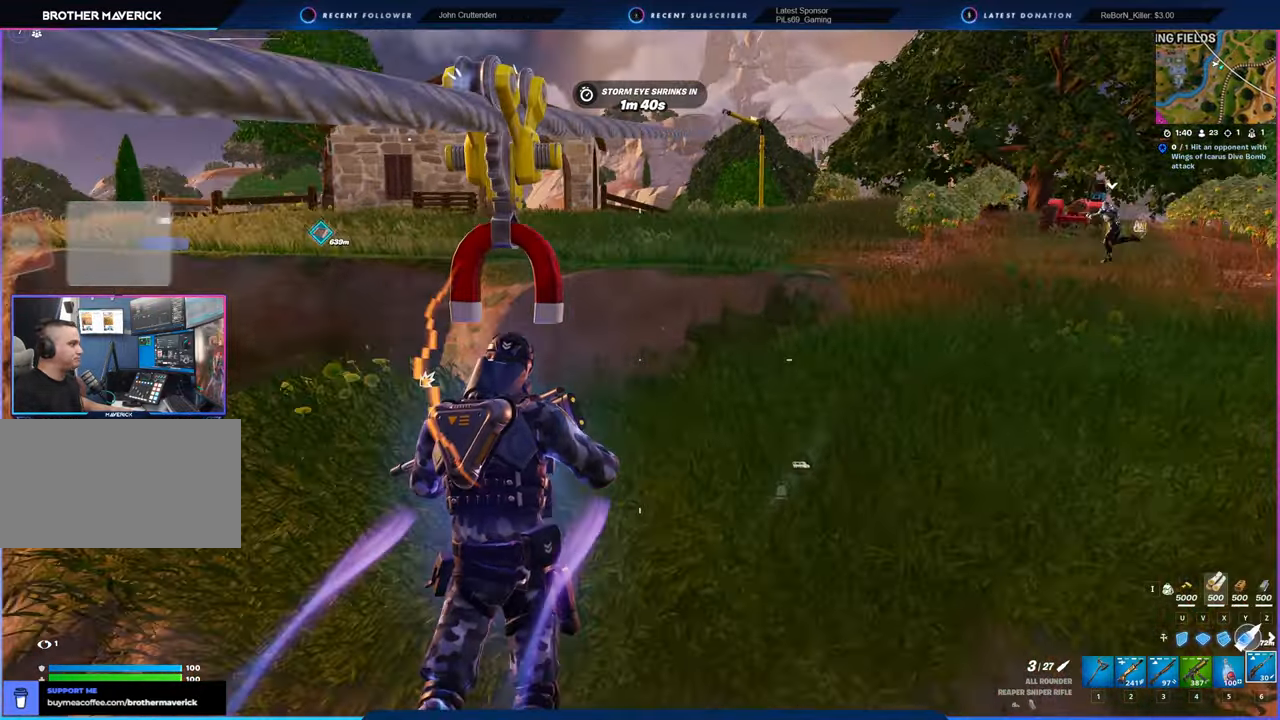
{"keys": ["w"], "mouse": [], "mouse_move": "still", "events": []}
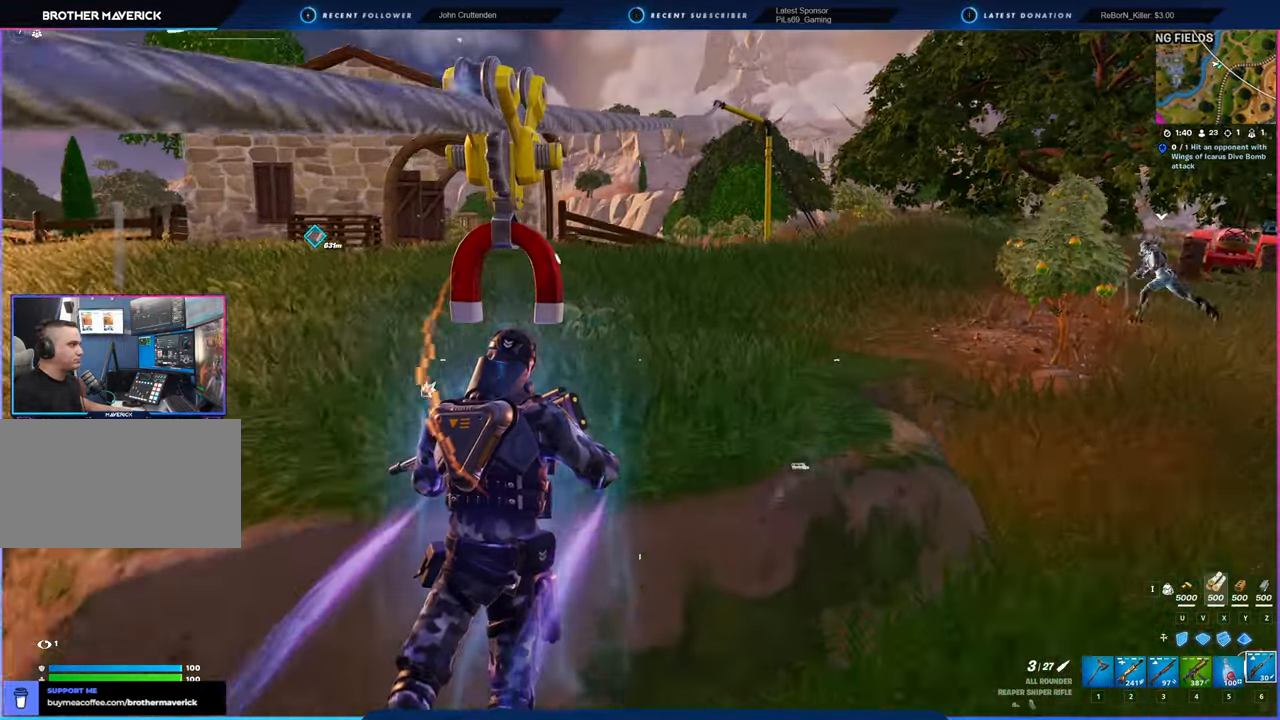
{"keys": ["w"], "mouse": [], "mouse_move": "still", "events": []}
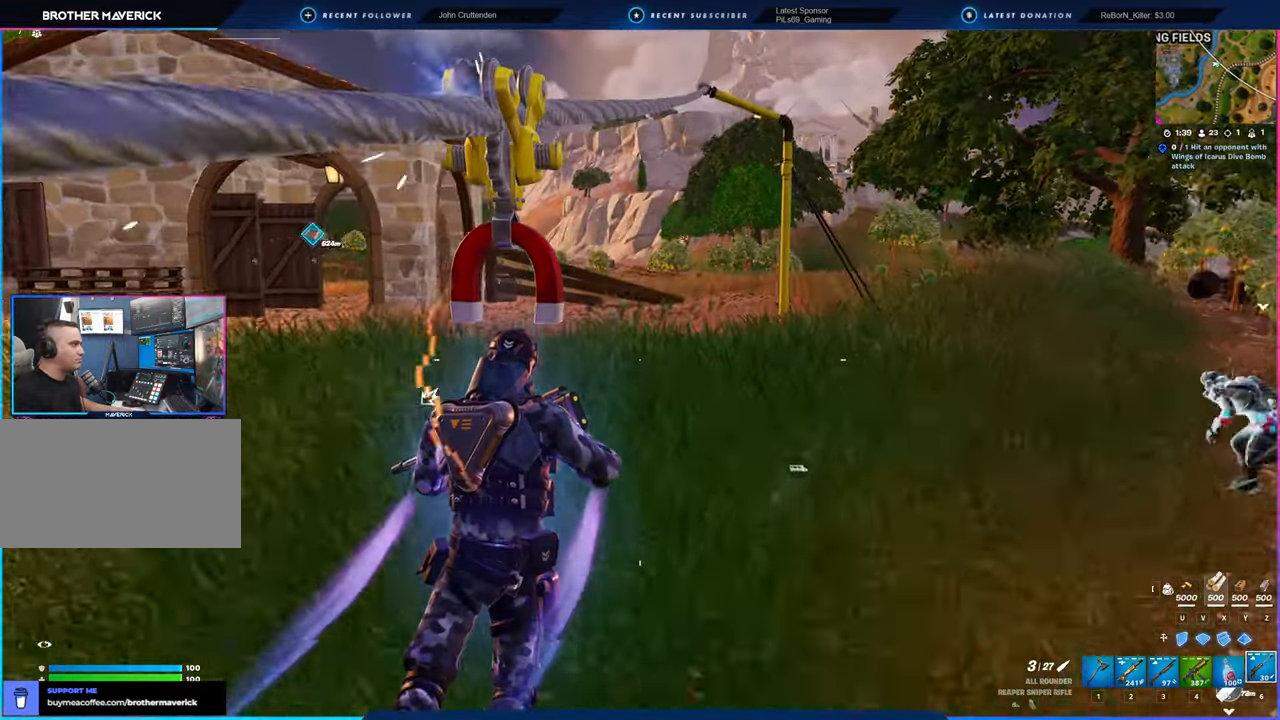
{"keys": ["w"], "mouse": [], "mouse_move": "still", "events": []}
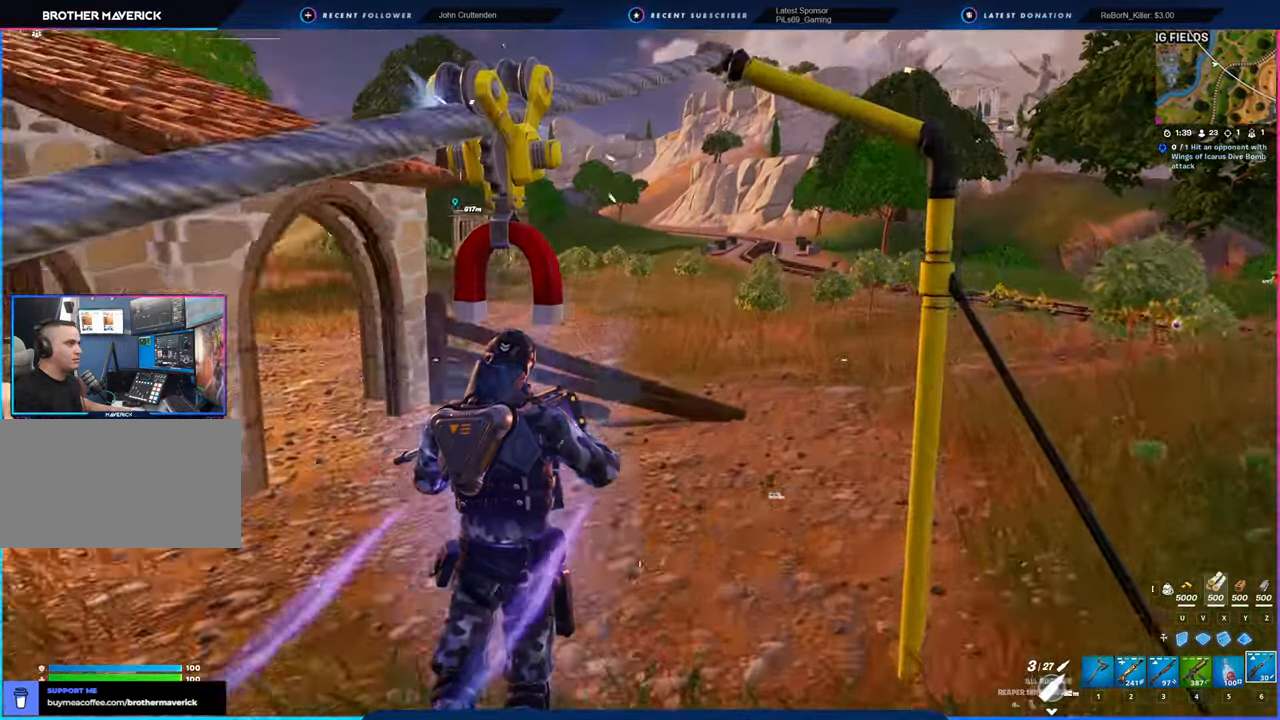
{"keys": ["w"], "mouse": [], "mouse_move": "still", "events": []}
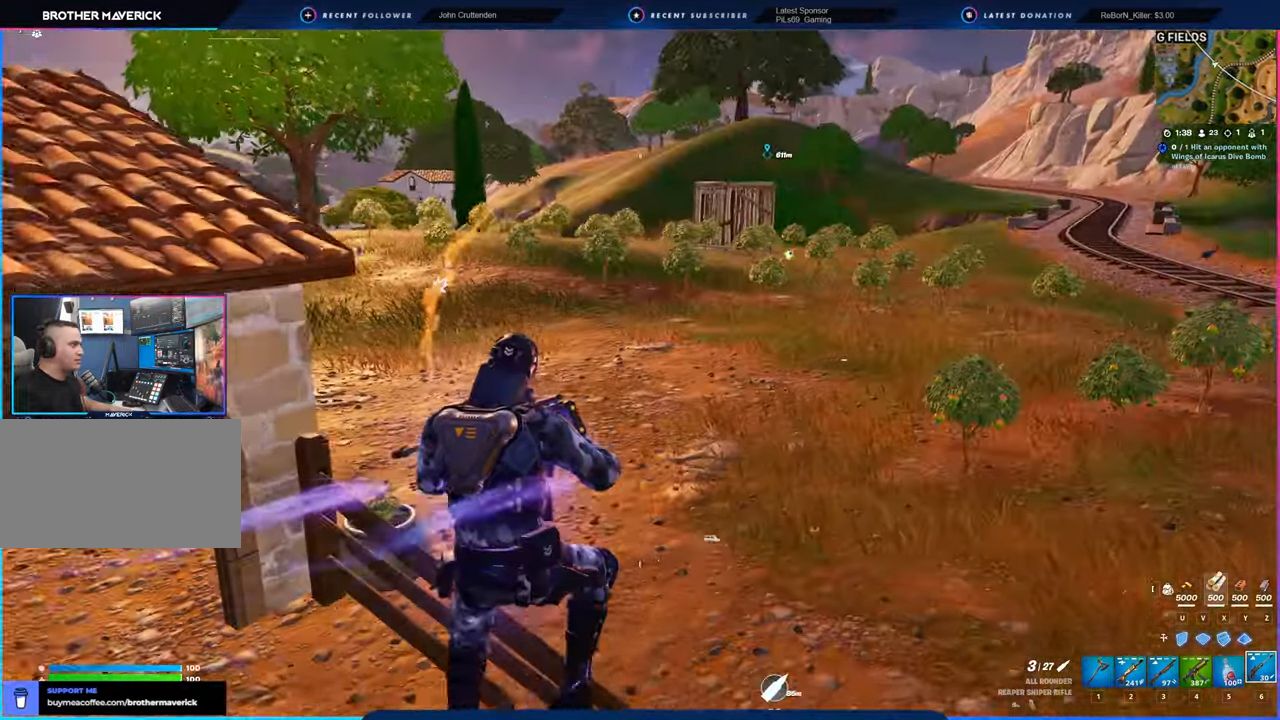
{"keys": [], "mouse": [], "mouse_move": "still", "events": [[450, "w", "up"]]}
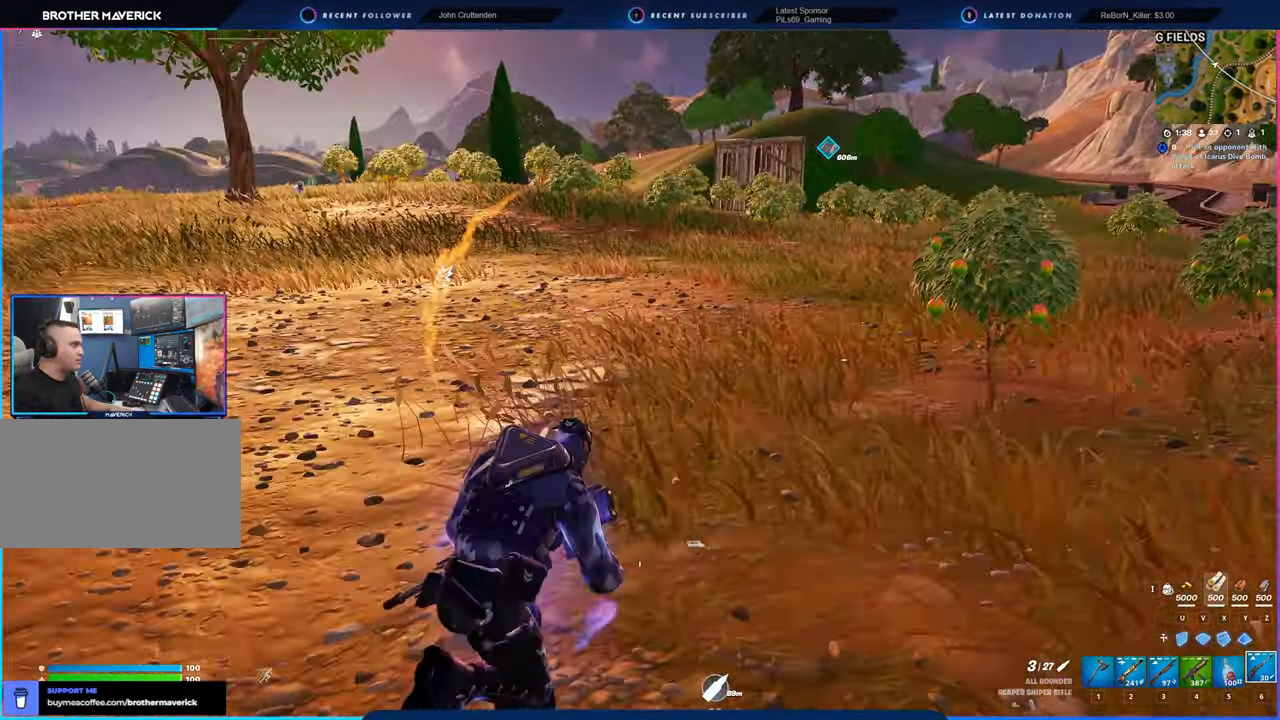
{"keys": [], "mouse": [], "mouse_move": "still", "events": [[184, "shift", "down"], [284, "shift", "up"]]}